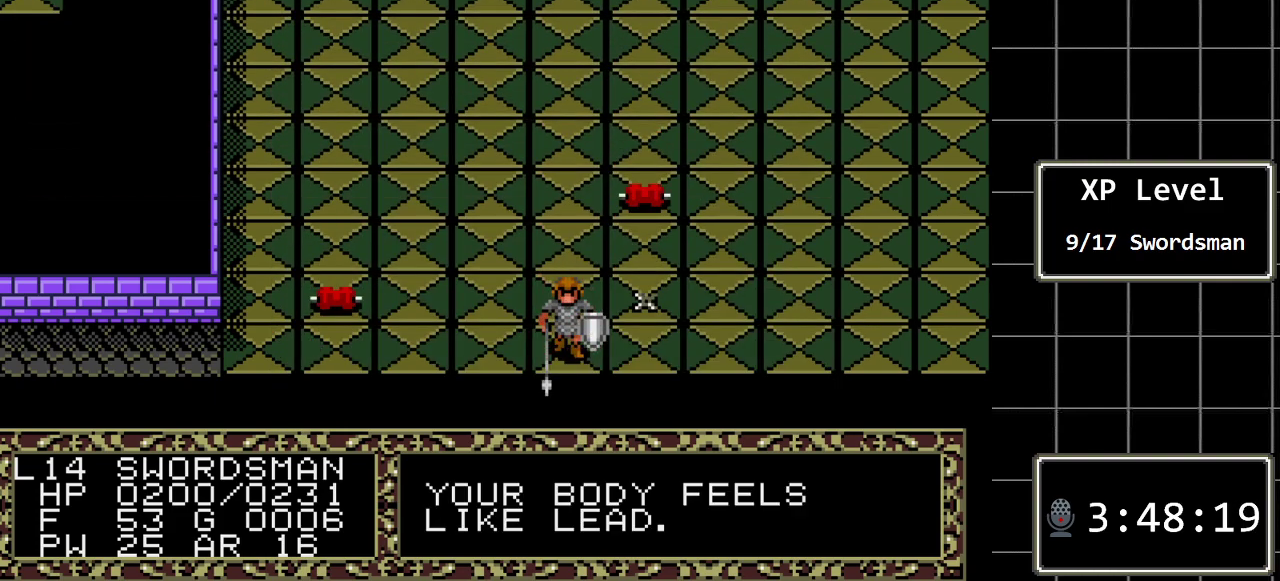
Gameplay with a controller (Xbox layout); each line is a JSON object with the inputs held at the frame after it. "events" lists button and stick changes between this image and that frame as [ms after this image, input, new state], when the widget could be followed in between. Not read: L1 L2 L3 R1 R2 R3.
{"buttons": [], "events": []}
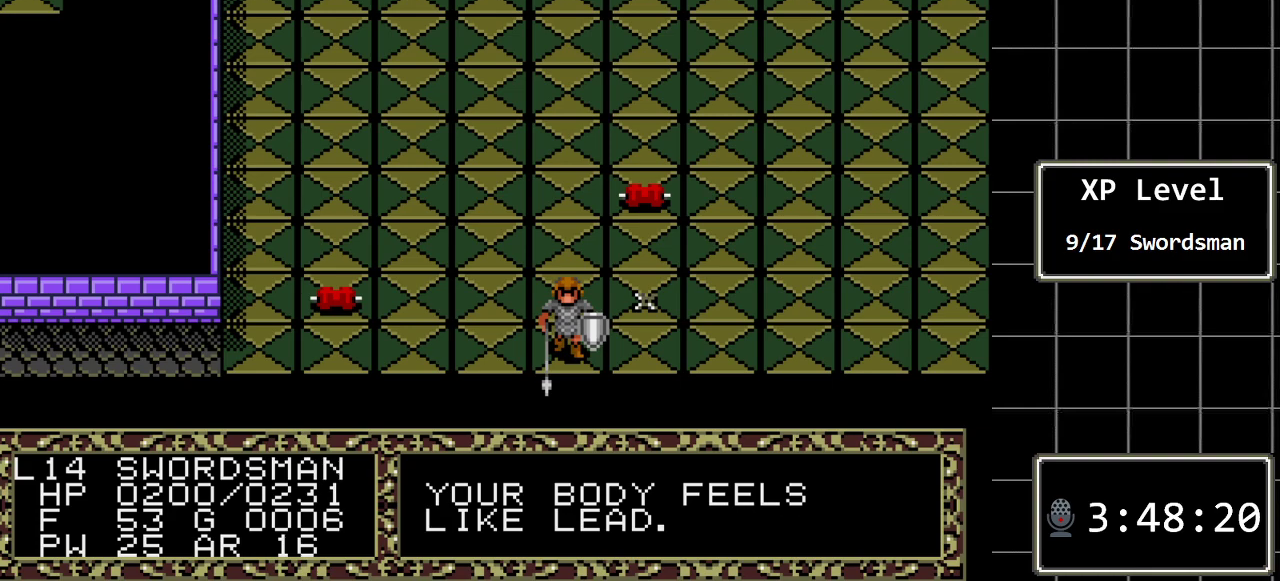
{"buttons": ["DPAD_LEFT"], "events": [[33, "DPAD_LEFT", "down"]]}
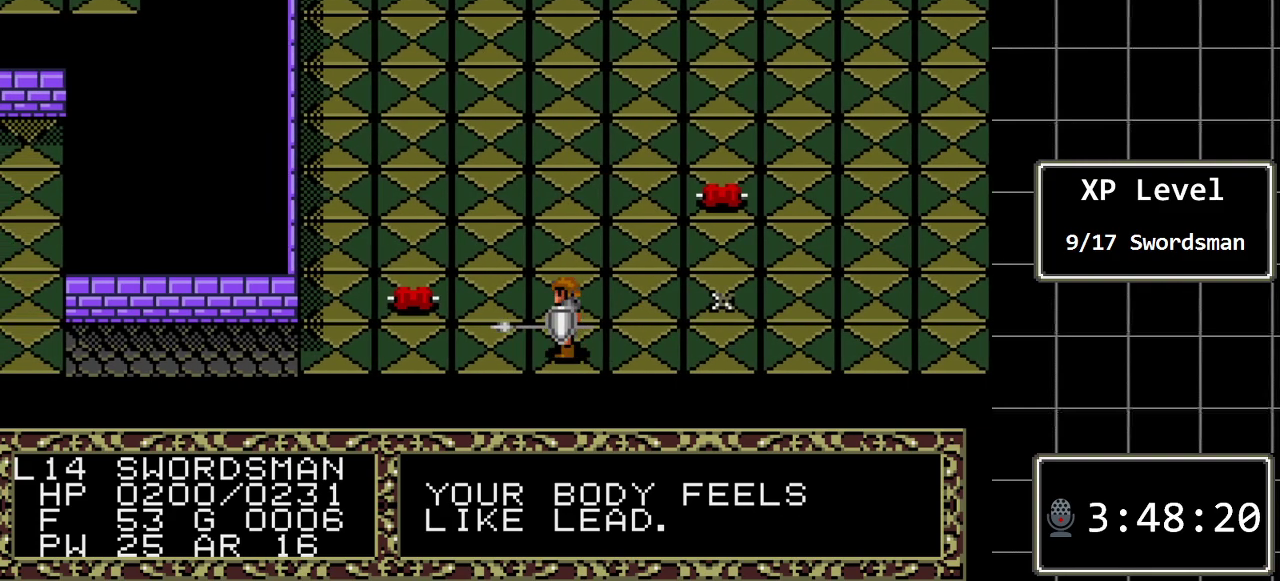
{"buttons": ["DPAD_LEFT"], "events": []}
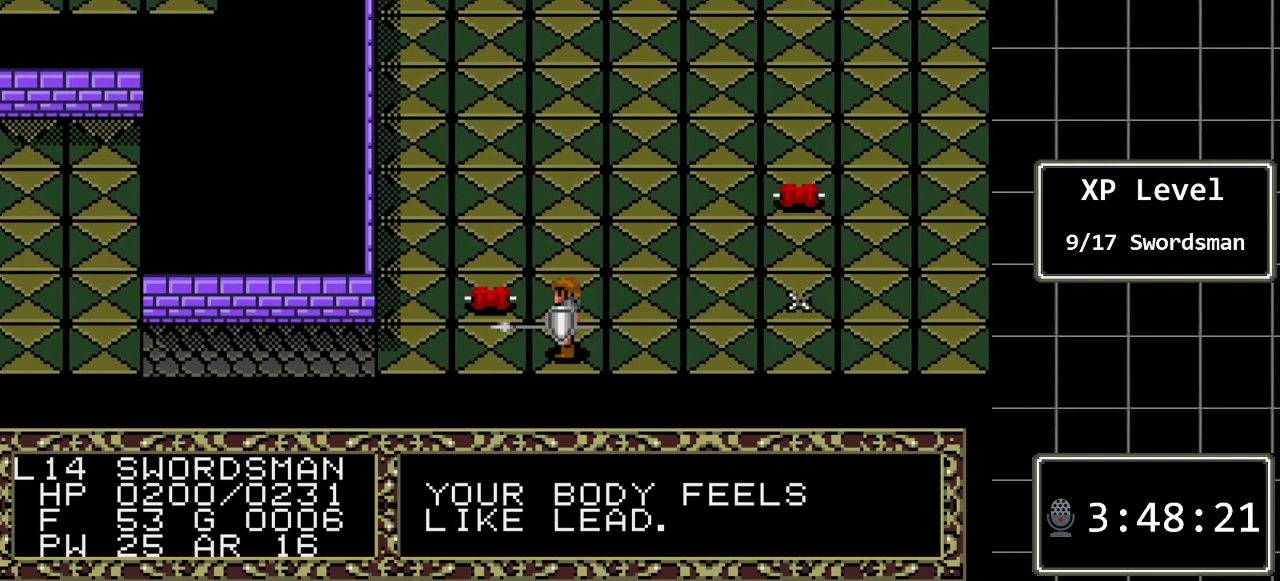
{"buttons": [], "events": [[367, "DPAD_LEFT", "up"]]}
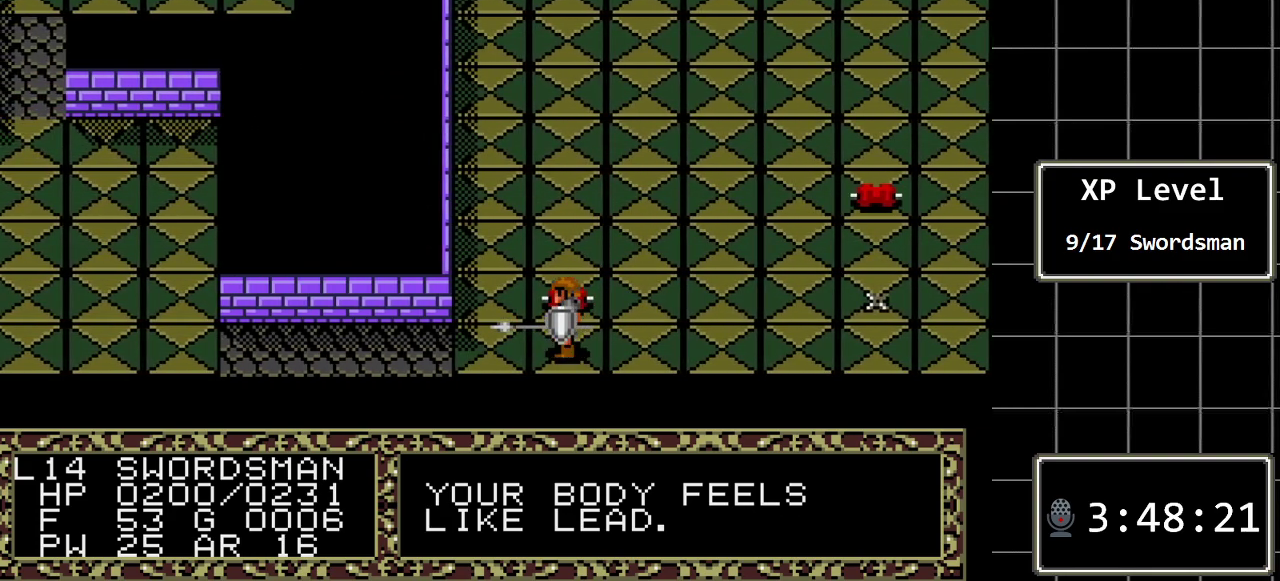
{"buttons": [], "events": []}
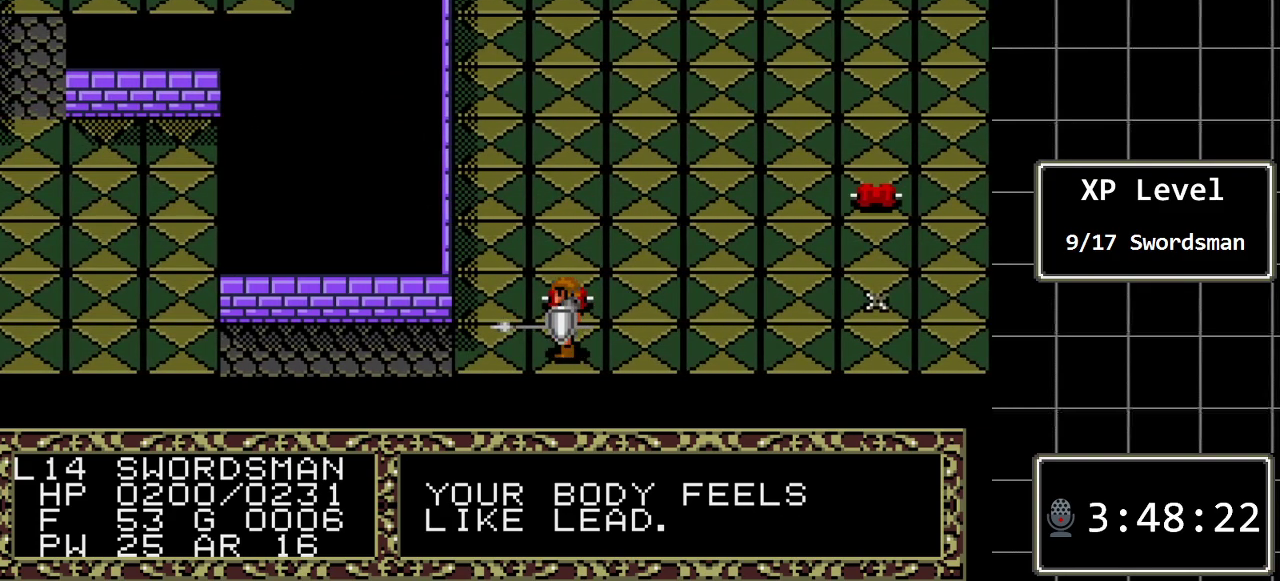
{"buttons": [], "events": []}
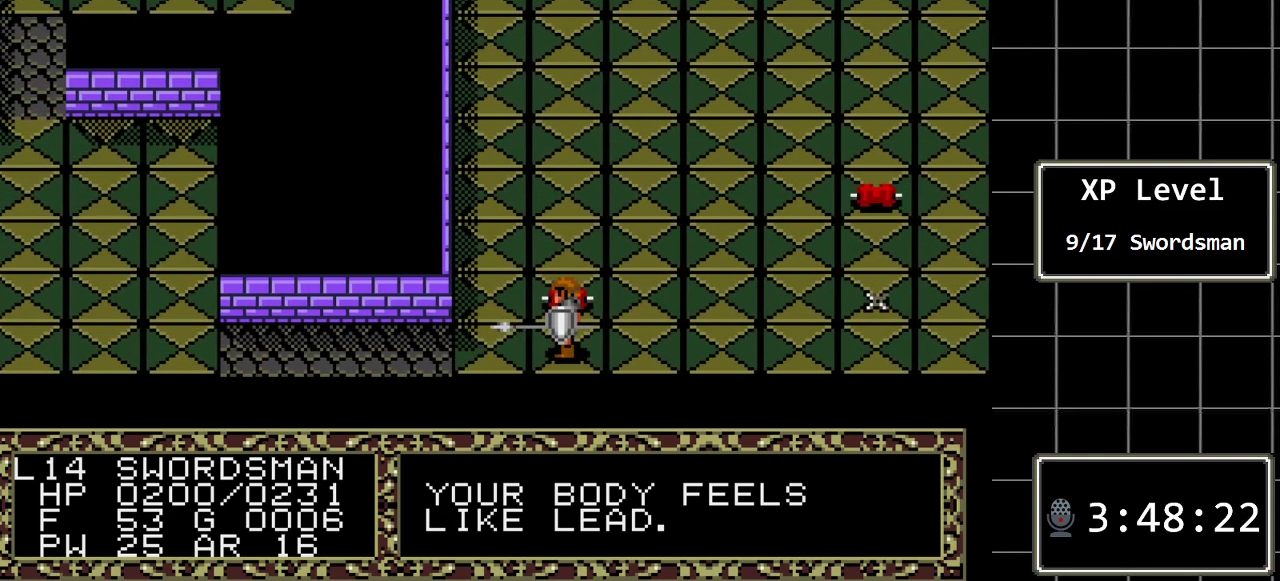
{"buttons": ["DPAD_LEFT"], "events": [[150, "DPAD_LEFT", "down"]]}
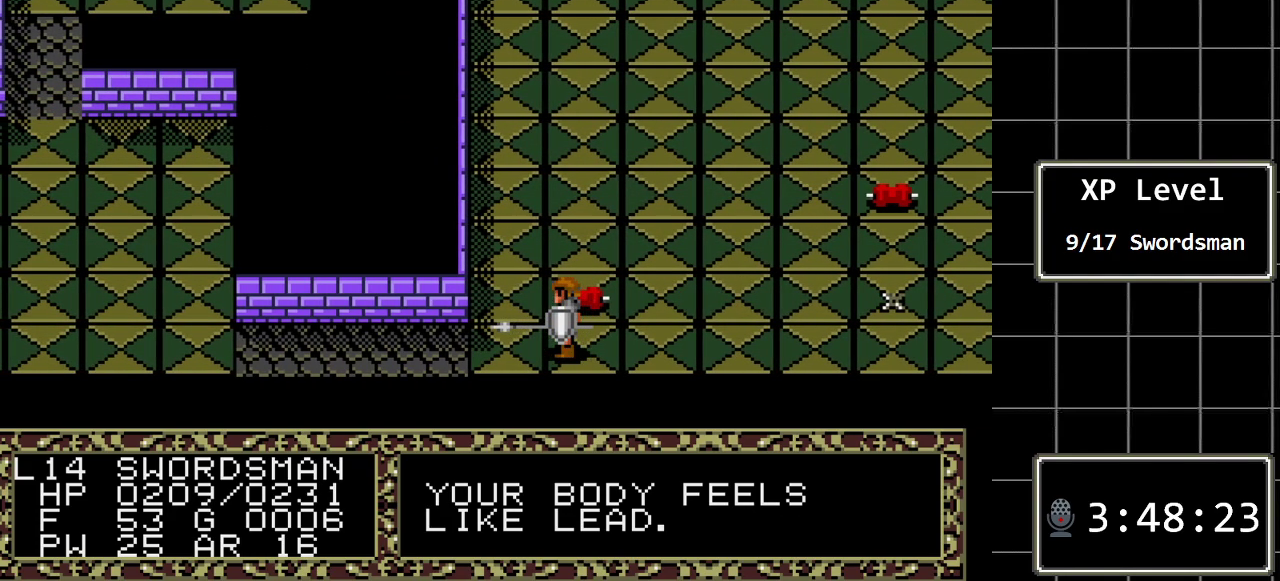
{"buttons": ["DPAD_LEFT"], "events": []}
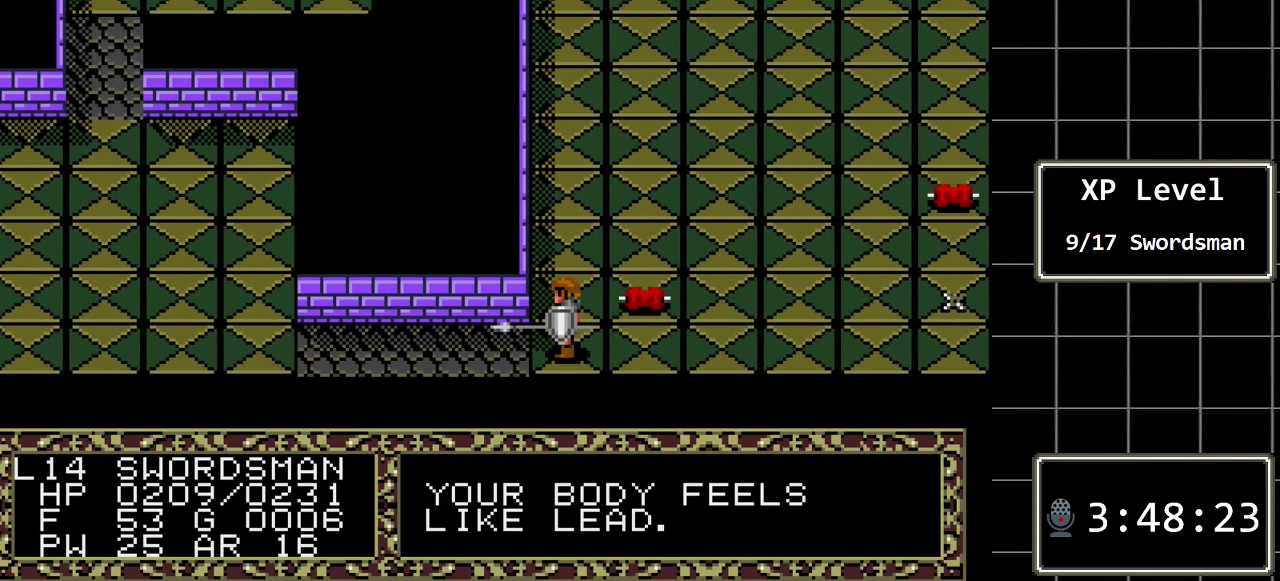
{"buttons": ["DPAD_LEFT"], "events": []}
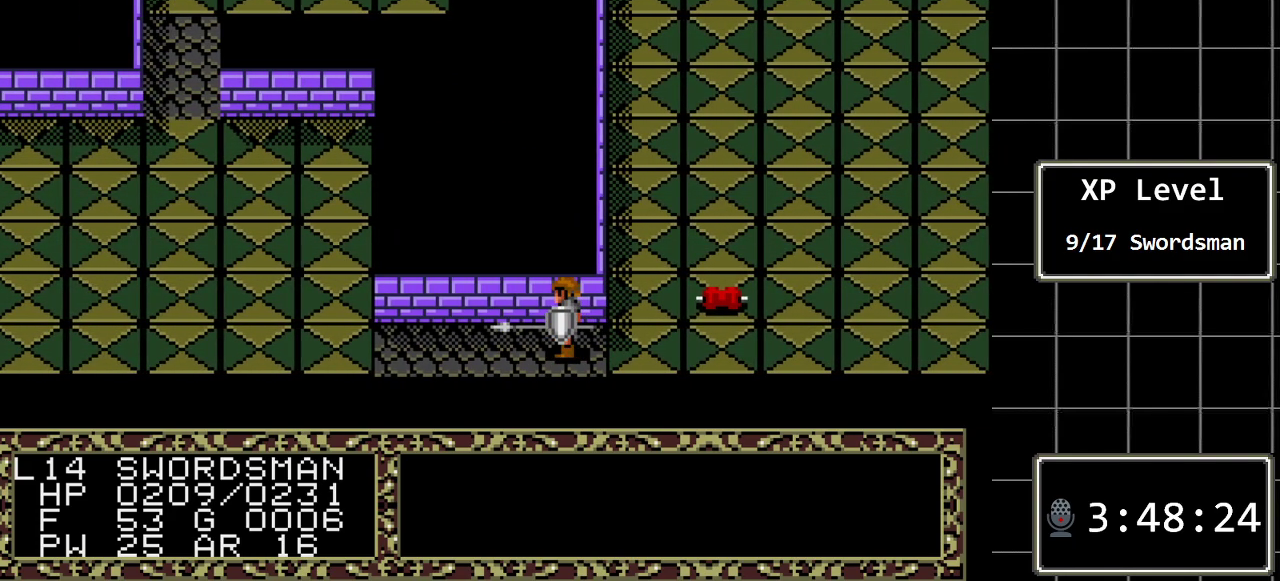
{"buttons": ["DPAD_LEFT"], "events": []}
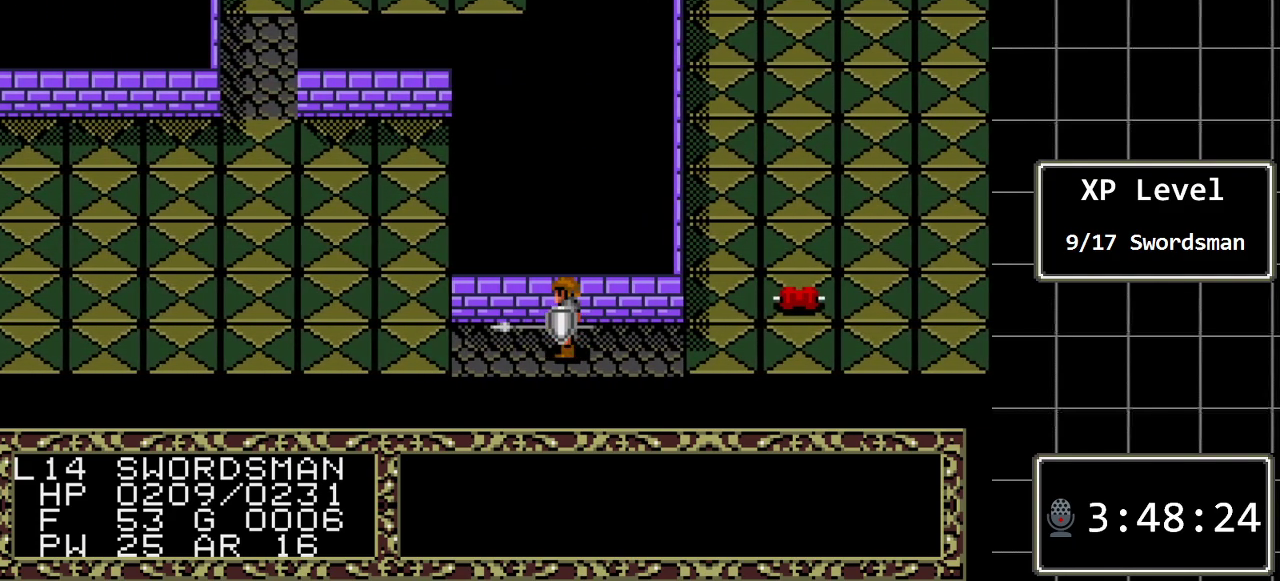
{"buttons": ["DPAD_LEFT"], "events": []}
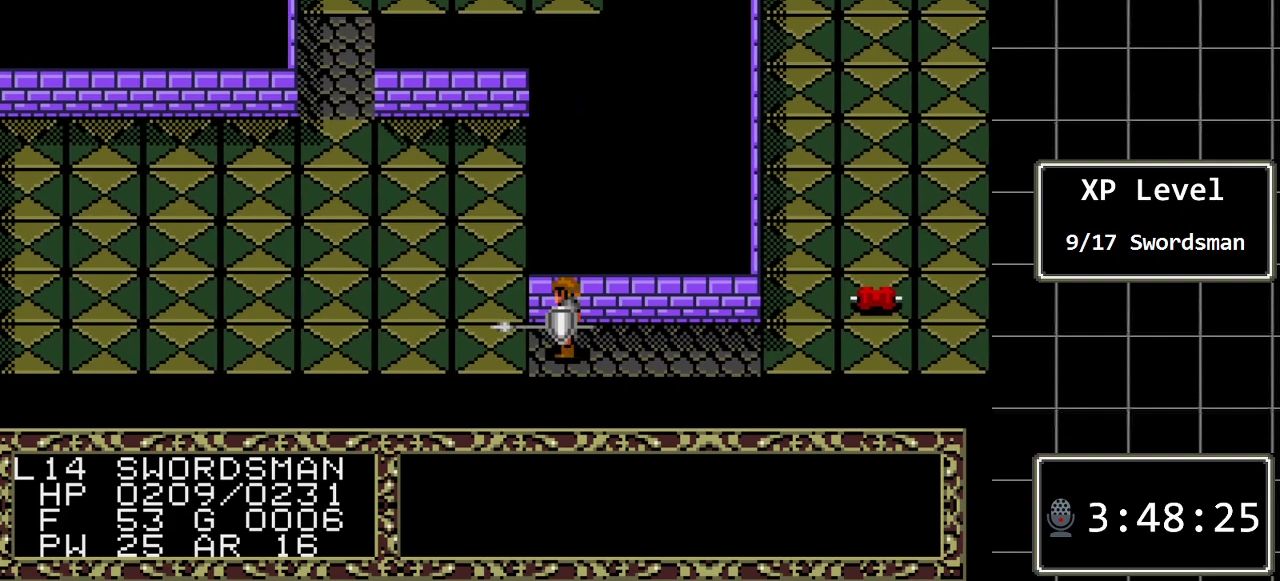
{"buttons": ["DPAD_LEFT"], "events": []}
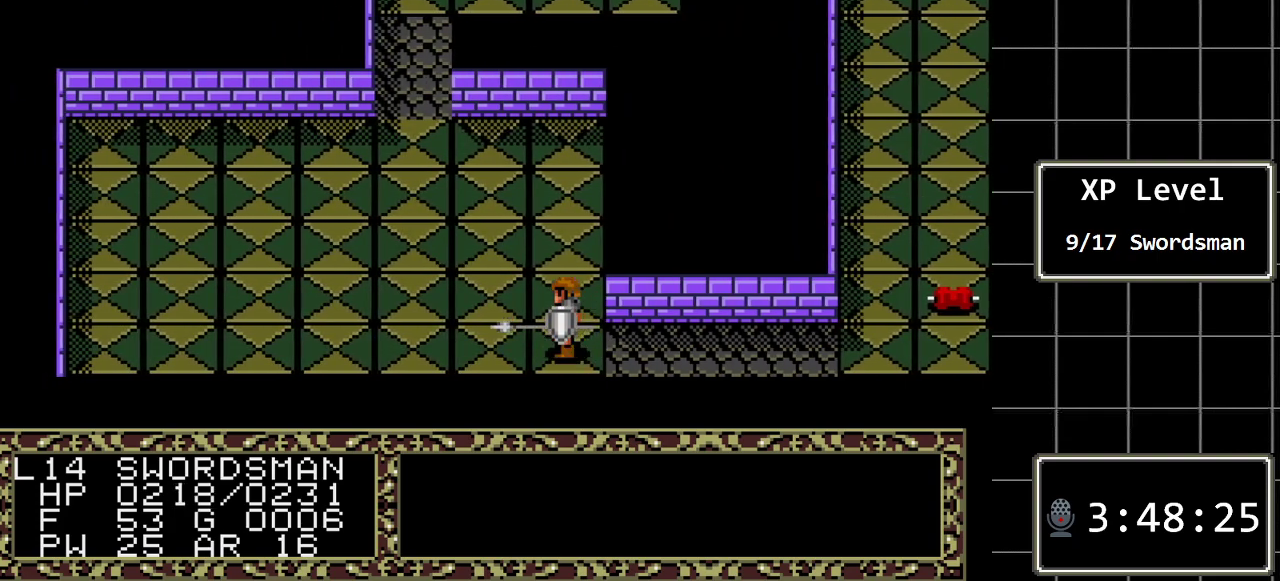
{"buttons": [], "events": [[350, "DPAD_LEFT", "up"]]}
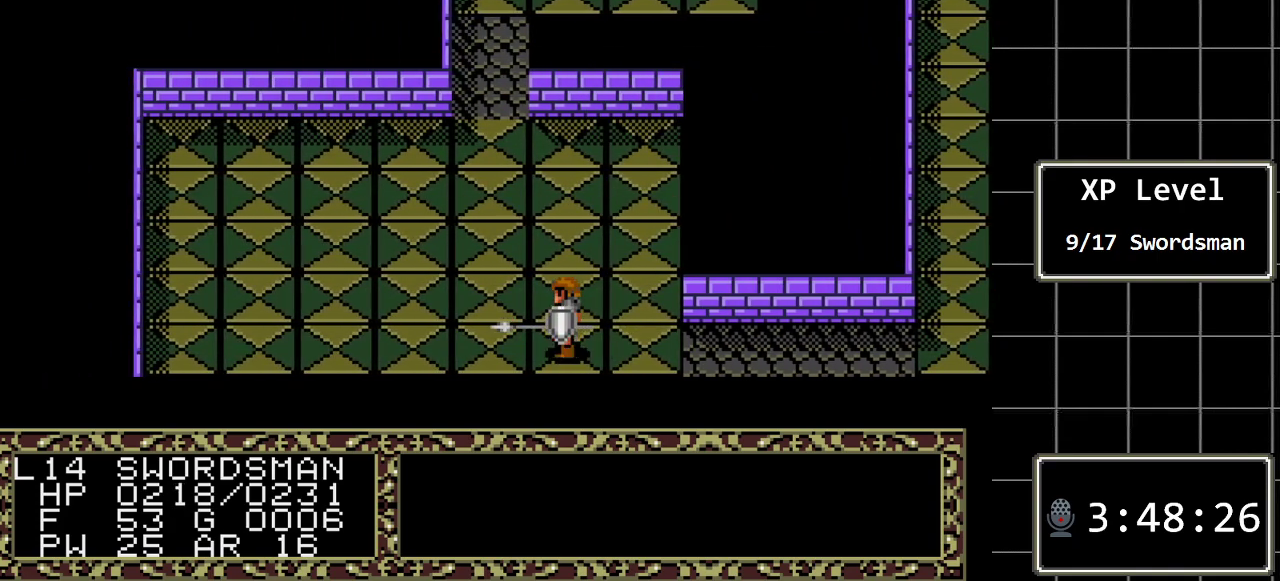
{"buttons": ["DPAD_UP"], "events": [[17, "DPAD_UP", "down"]]}
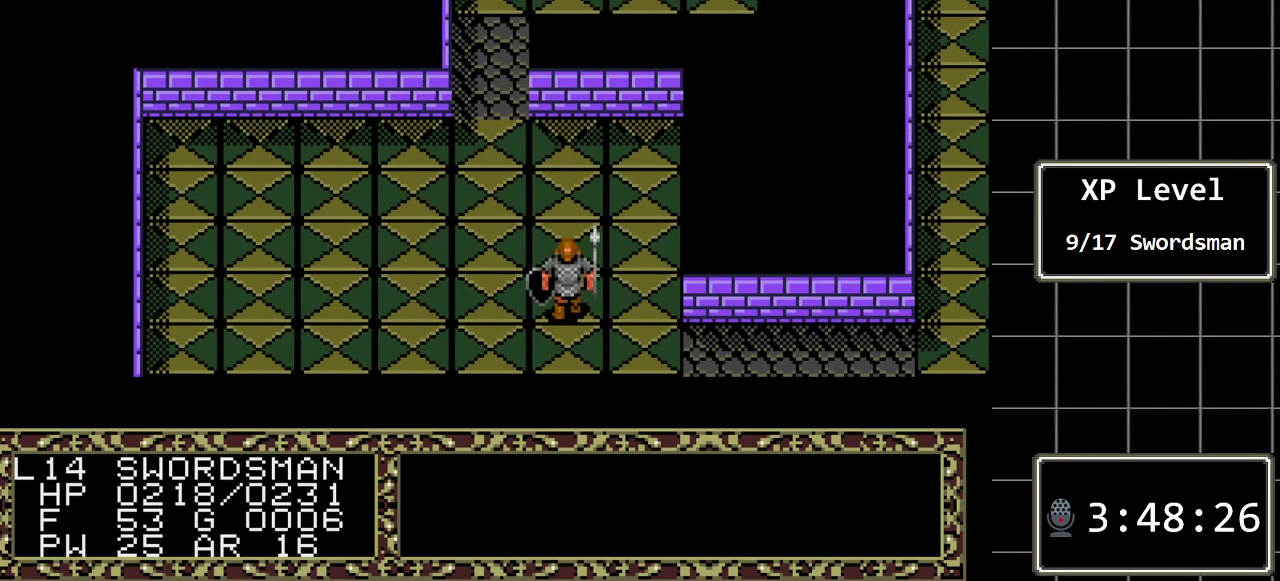
{"buttons": ["DPAD_UP"], "events": []}
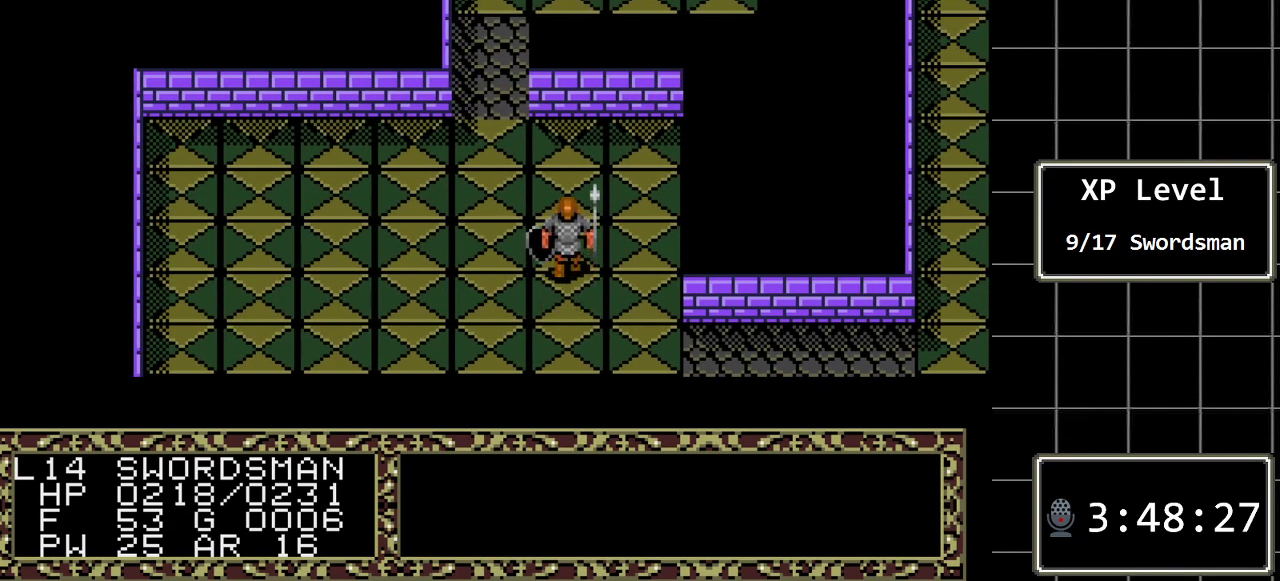
{"buttons": ["DPAD_UP"], "events": []}
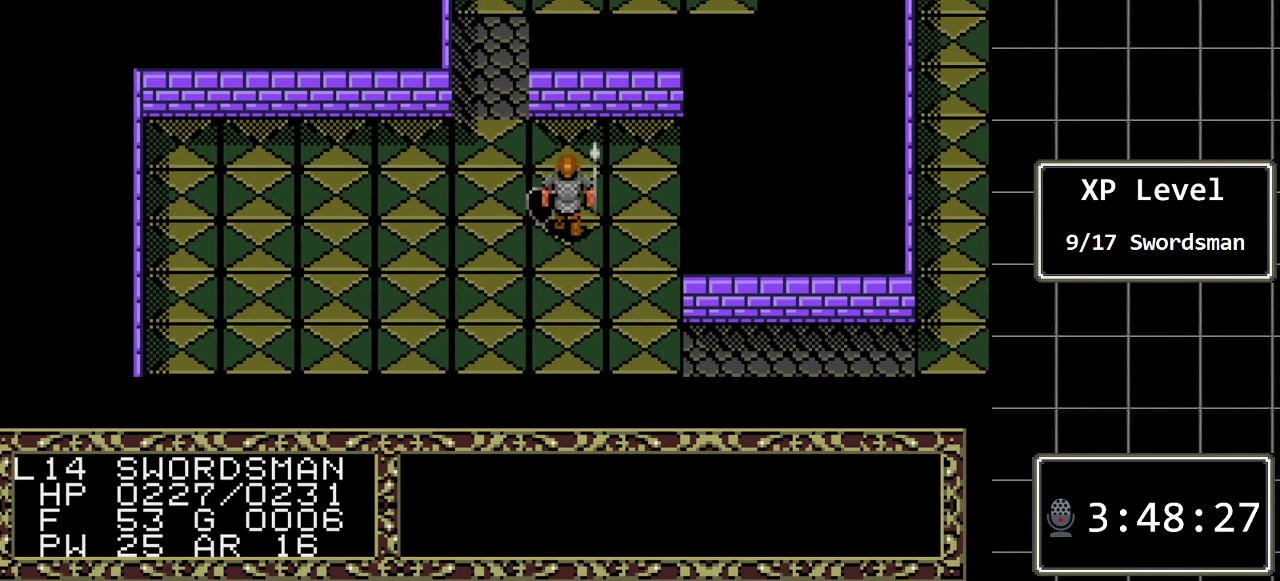
{"buttons": ["DPAD_UP"], "events": []}
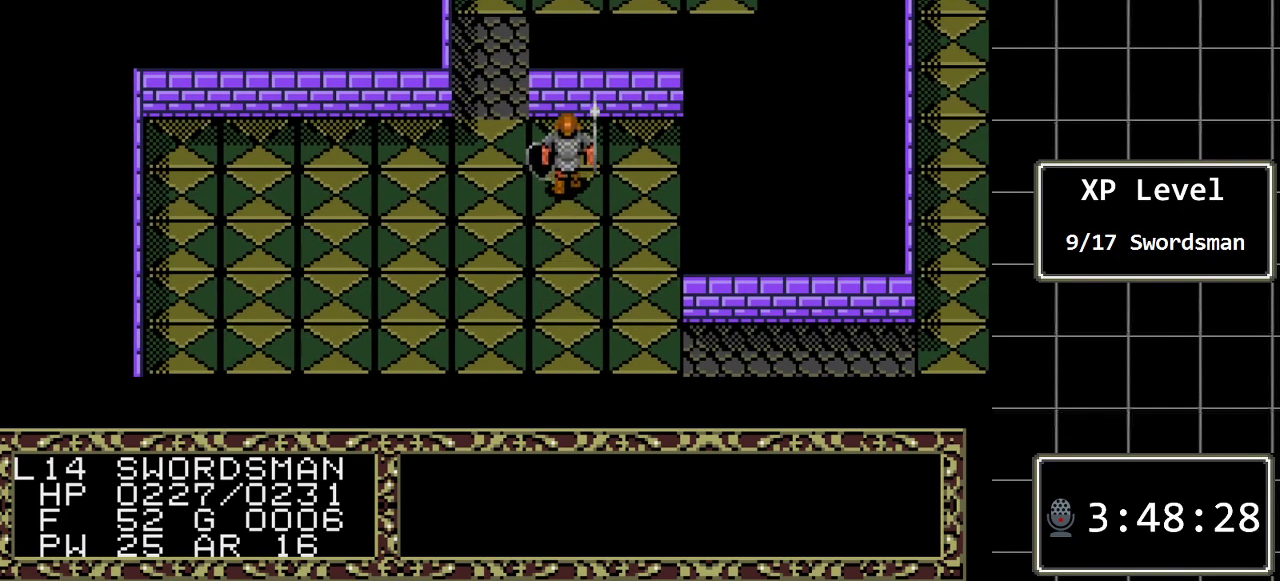
{"buttons": ["DPAD_LEFT"], "events": [[250, "DPAD_LEFT", "down"], [283, "DPAD_UP", "up"]]}
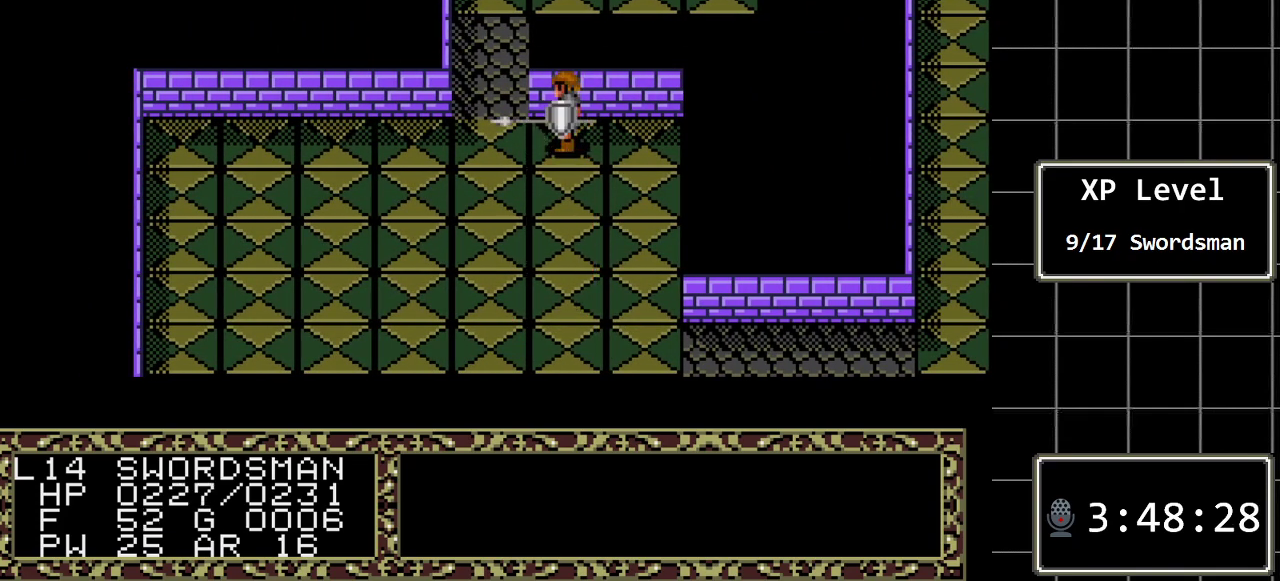
{"buttons": ["DPAD_UP"], "events": [[333, "DPAD_LEFT", "up"], [333, "DPAD_UP", "down"]]}
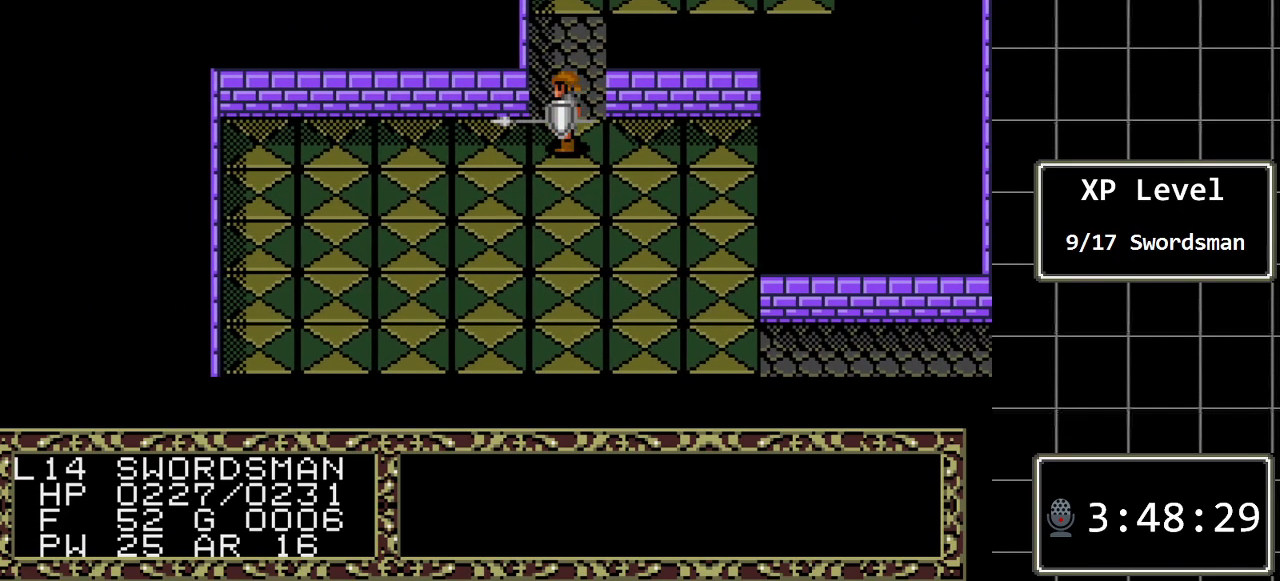
{"buttons": ["DPAD_UP"], "events": []}
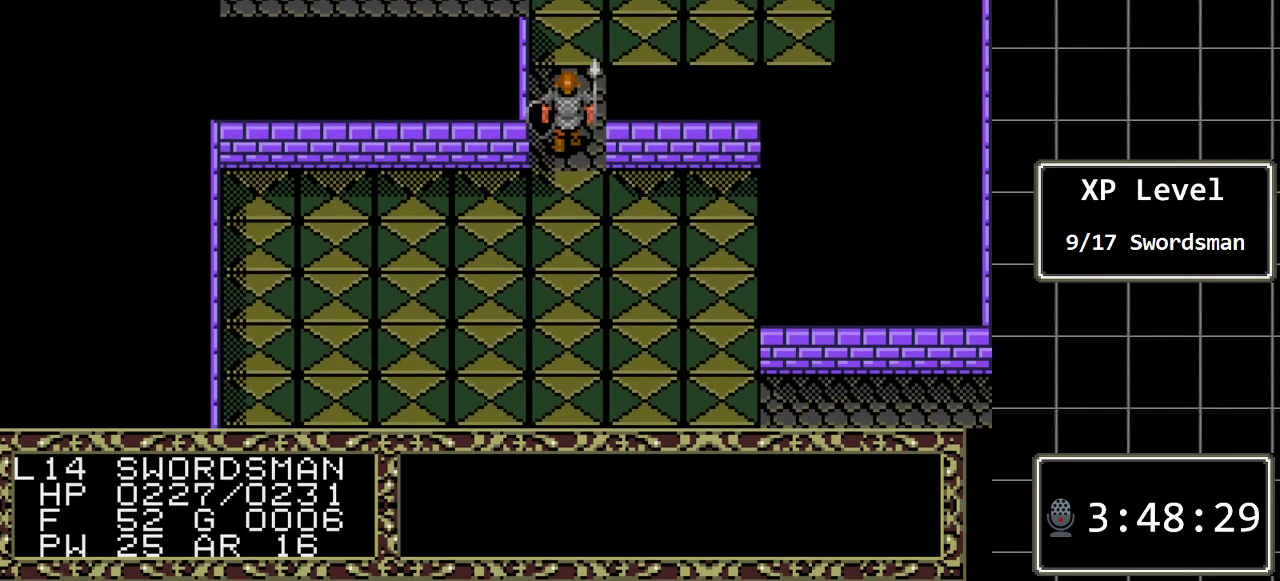
{"buttons": ["DPAD_UP"], "events": []}
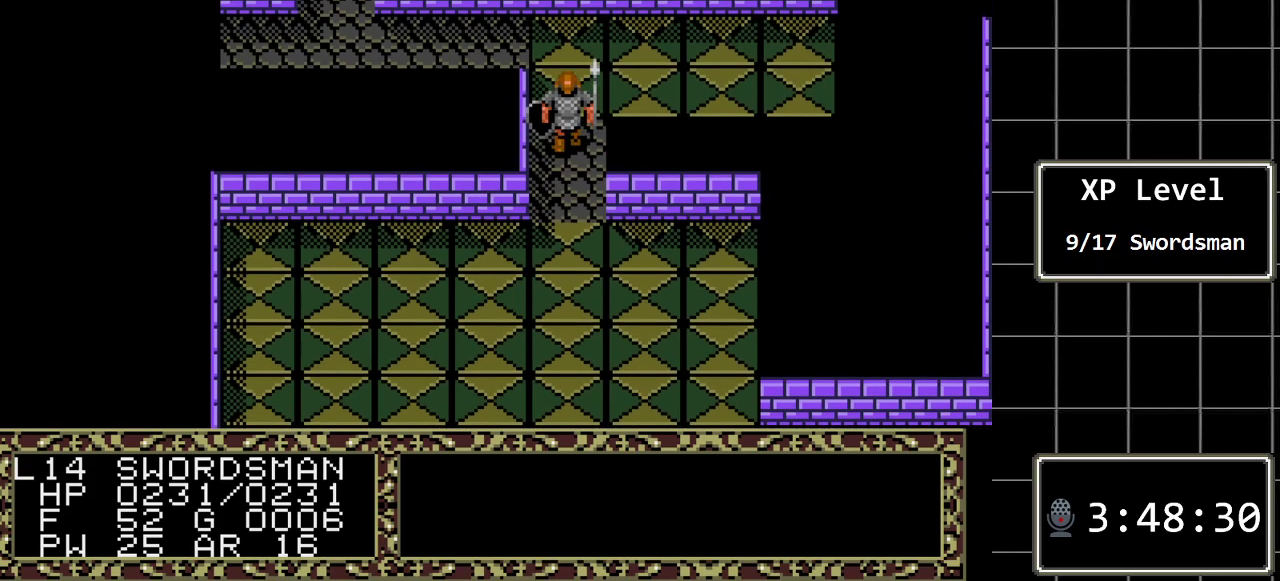
{"buttons": ["DPAD_UP"], "events": []}
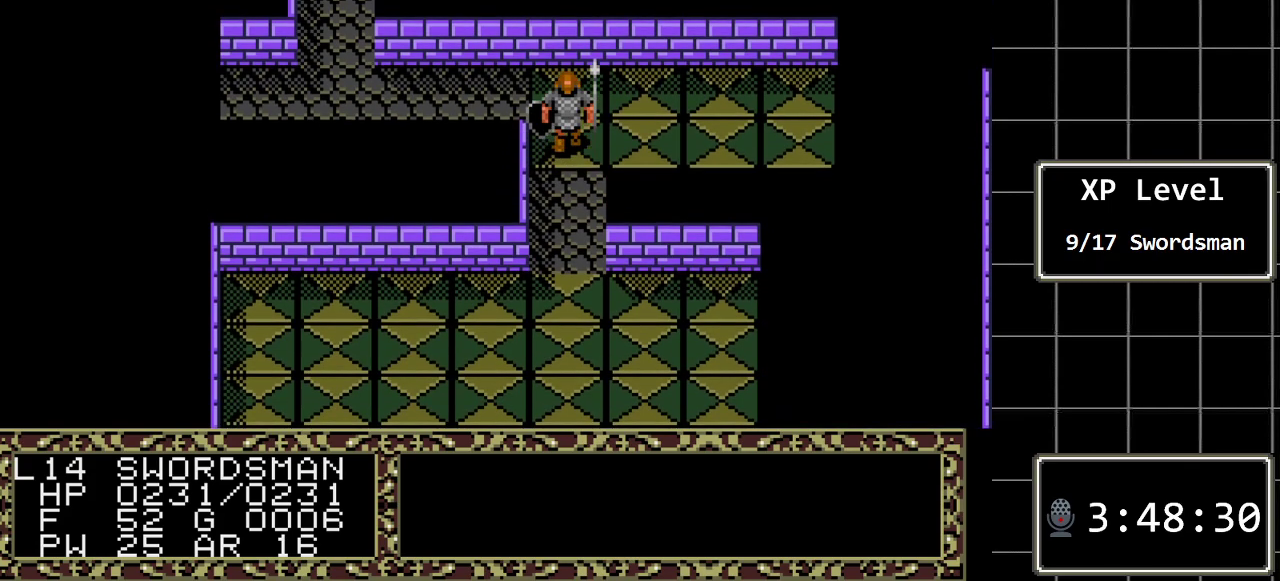
{"buttons": ["DPAD_LEFT"], "events": [[400, "DPAD_LEFT", "down"], [400, "DPAD_UP", "up"]]}
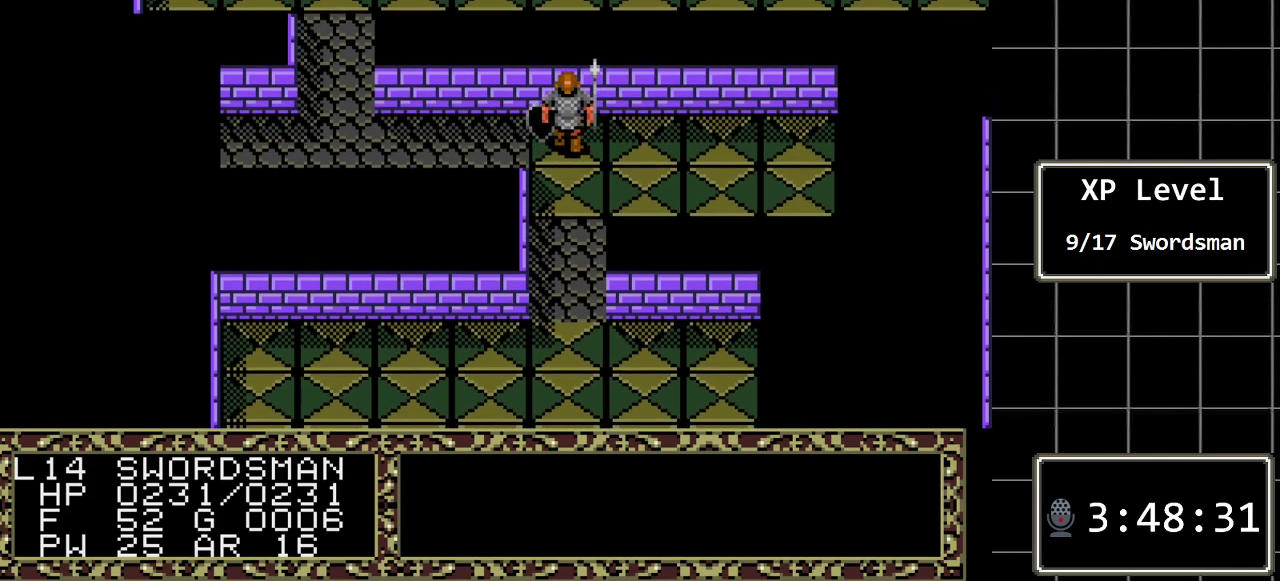
{"buttons": ["DPAD_LEFT"], "events": []}
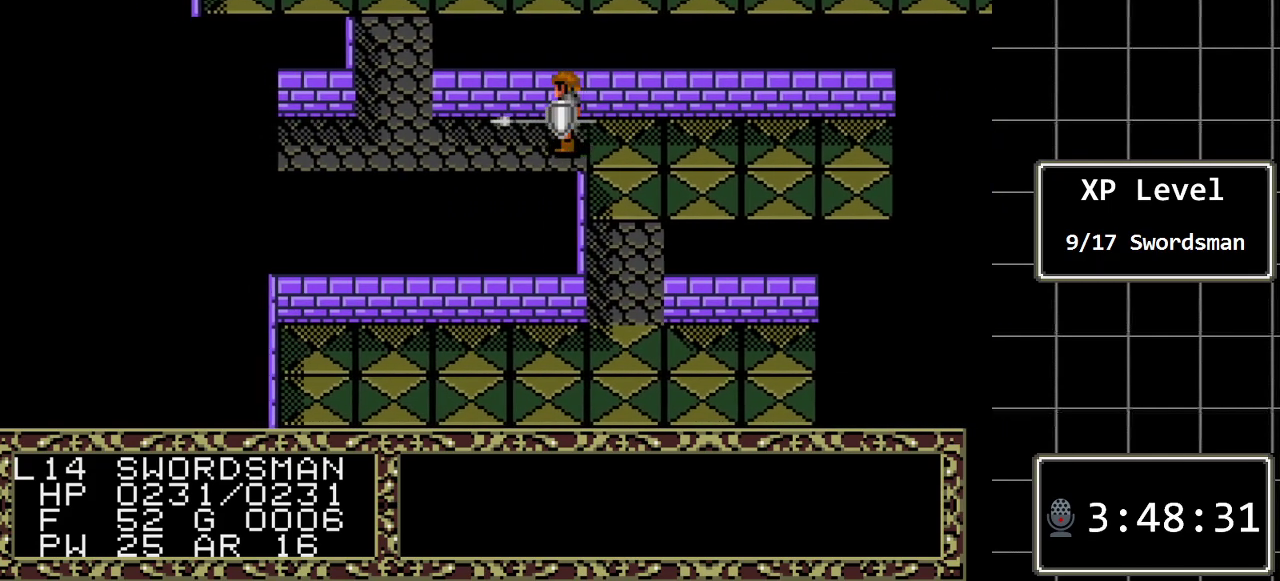
{"buttons": ["DPAD_LEFT"], "events": []}
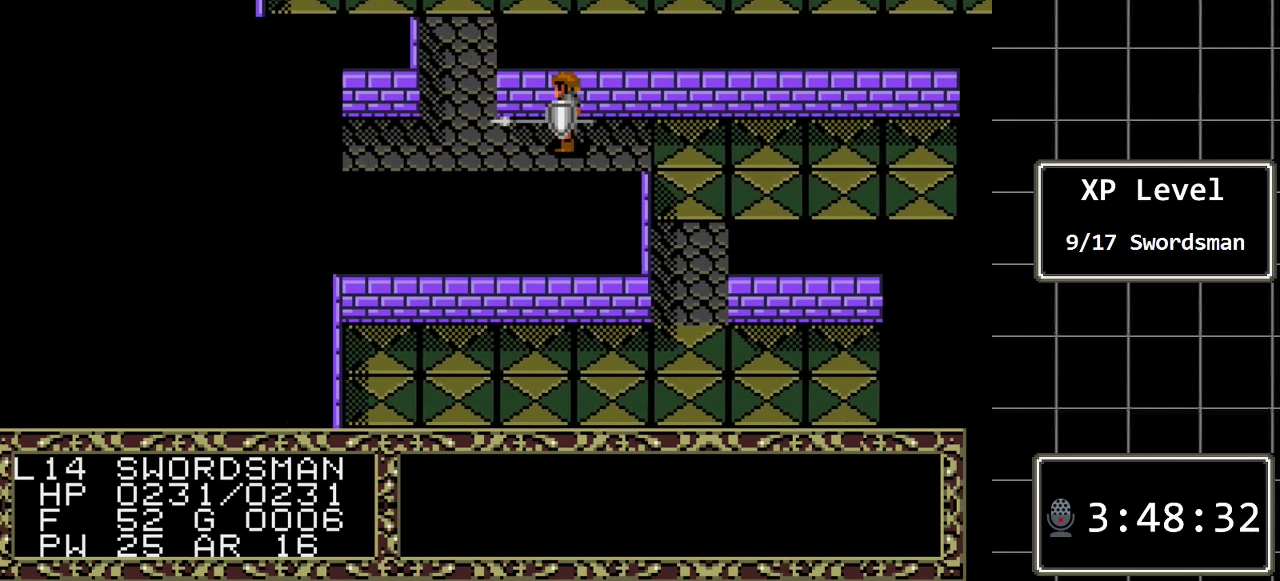
{"buttons": ["DPAD_LEFT"], "events": []}
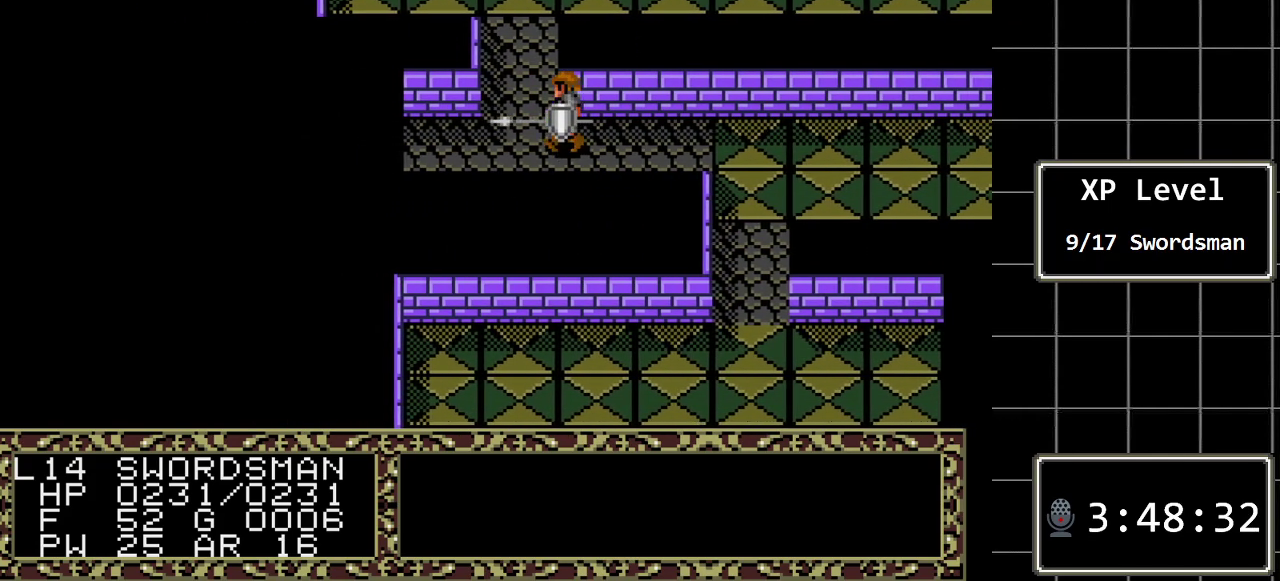
{"buttons": ["DPAD_LEFT"], "events": []}
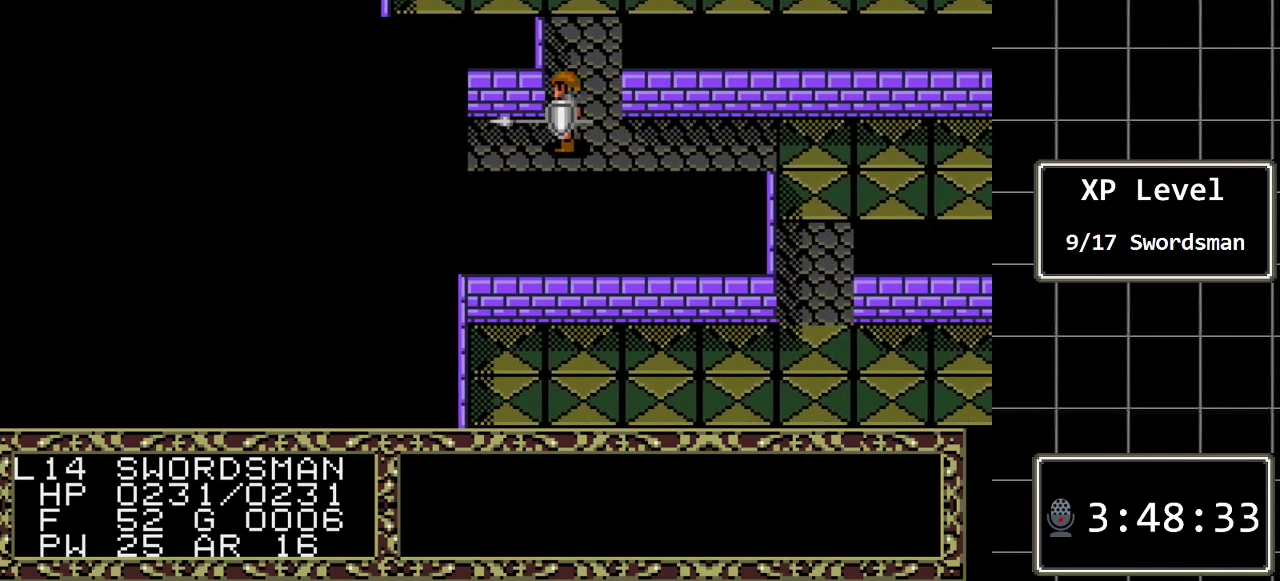
{"buttons": ["DPAD_LEFT"], "events": []}